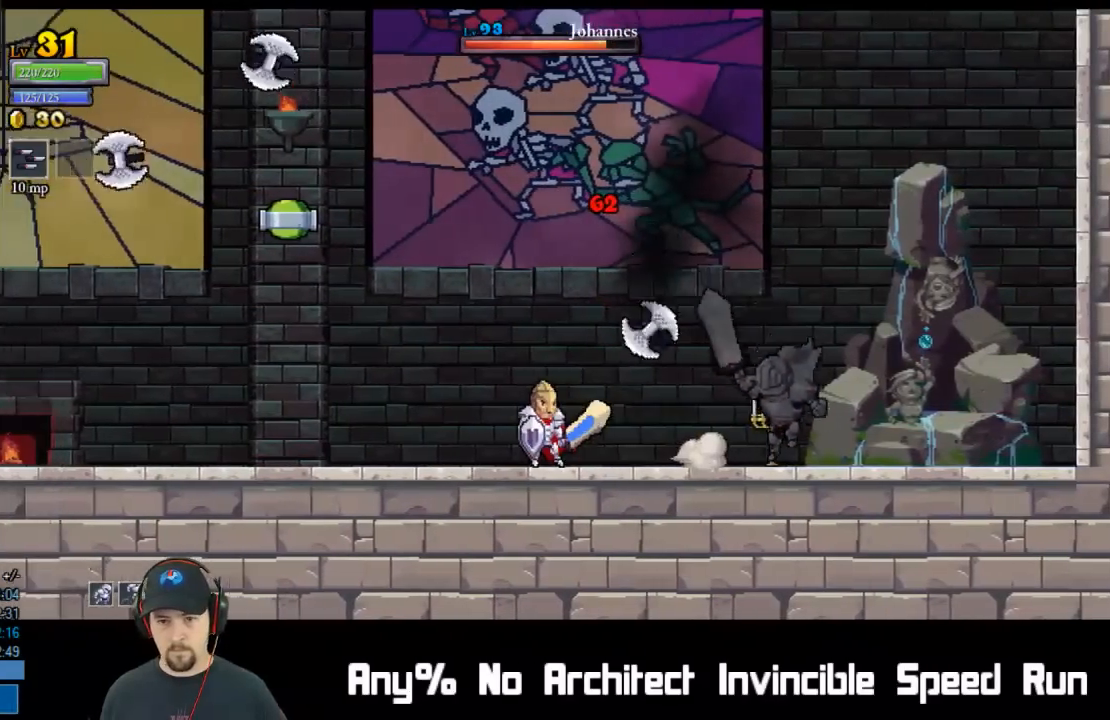
Gameplay with a controller (Xbox layout); each line is a JSON object with the inputs held at the frame after it. "events" lists button and stick changes between this image and that frame as [ms after this image, input, new state], when the widget could be followed in between. Not read: L1 L3 R1 R3 right_stick.
{"buttons": [], "left_stick": "center", "events": [[83, "L2", "up"], [200, "DPAD_LEFT", "up"]]}
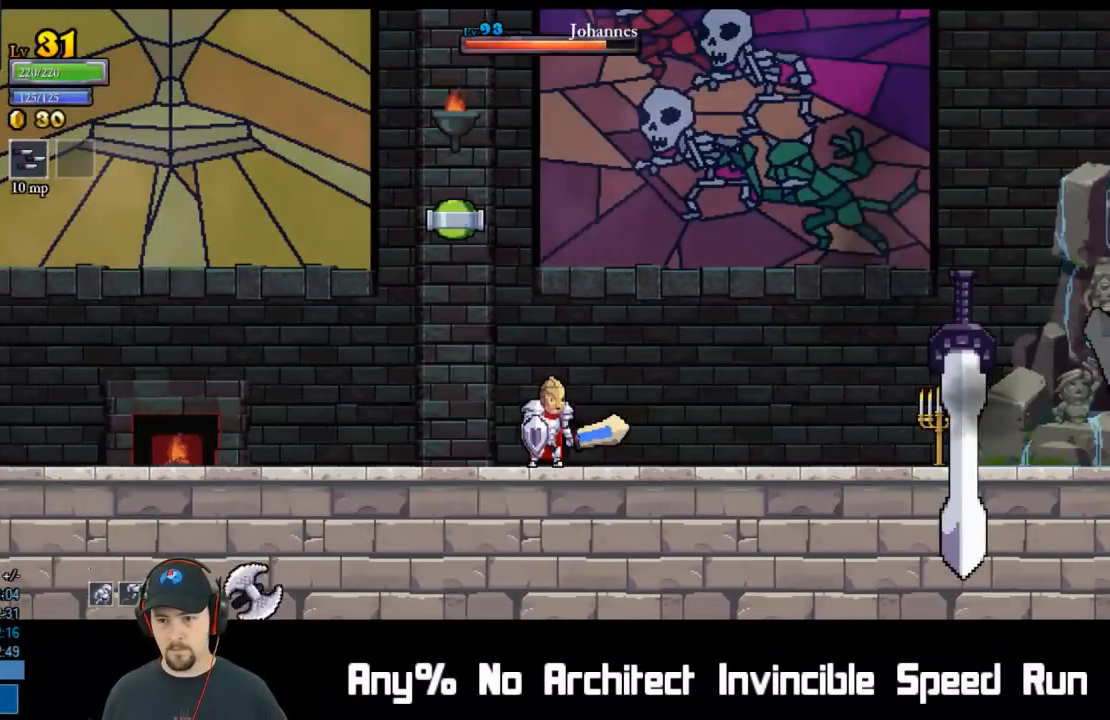
{"buttons": ["A"], "left_stick": "center", "events": [[67, "DPAD_RIGHT", "down"], [167, "DPAD_RIGHT", "up"], [483, "A", "down"]]}
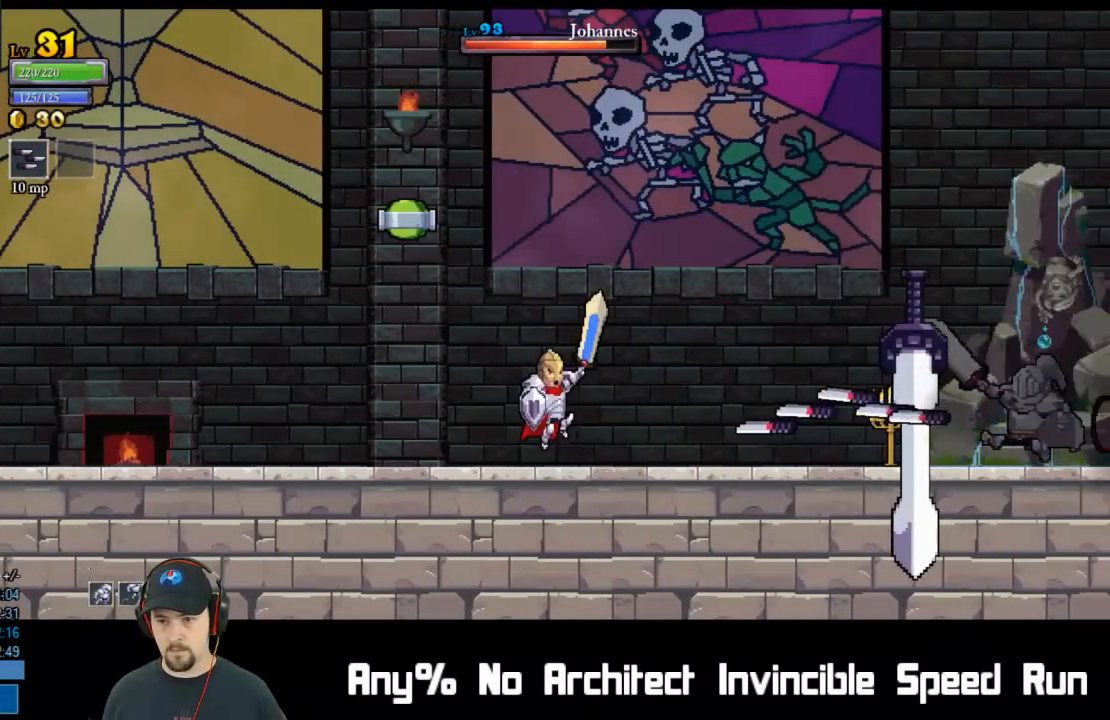
{"buttons": ["DPAD_RIGHT"], "left_stick": "center", "events": [[133, "DPAD_RIGHT", "down"], [167, "A", "up"], [333, "DPAD_RIGHT", "up"], [500, "DPAD_RIGHT", "down"]]}
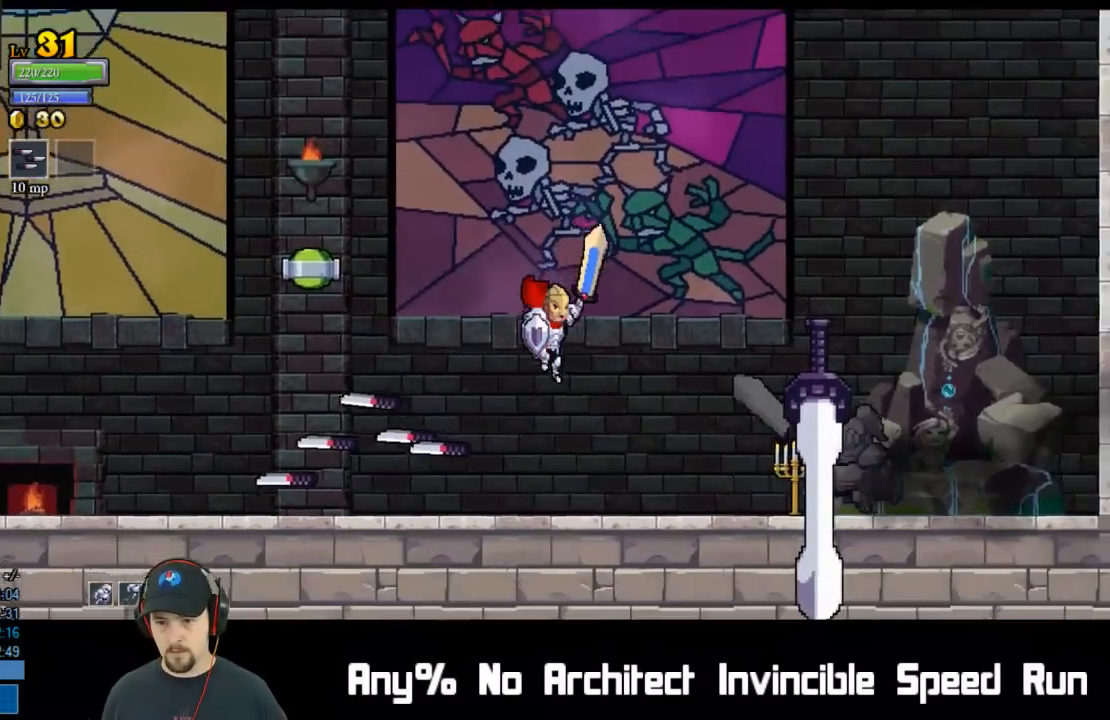
{"buttons": ["DPAD_DOWN", "DPAD_LEFT"], "left_stick": "center", "events": [[100, "X", "down"], [250, "DPAD_DOWN", "down"], [267, "DPAD_LEFT", "down"], [267, "DPAD_RIGHT", "up"], [267, "X", "up"]]}
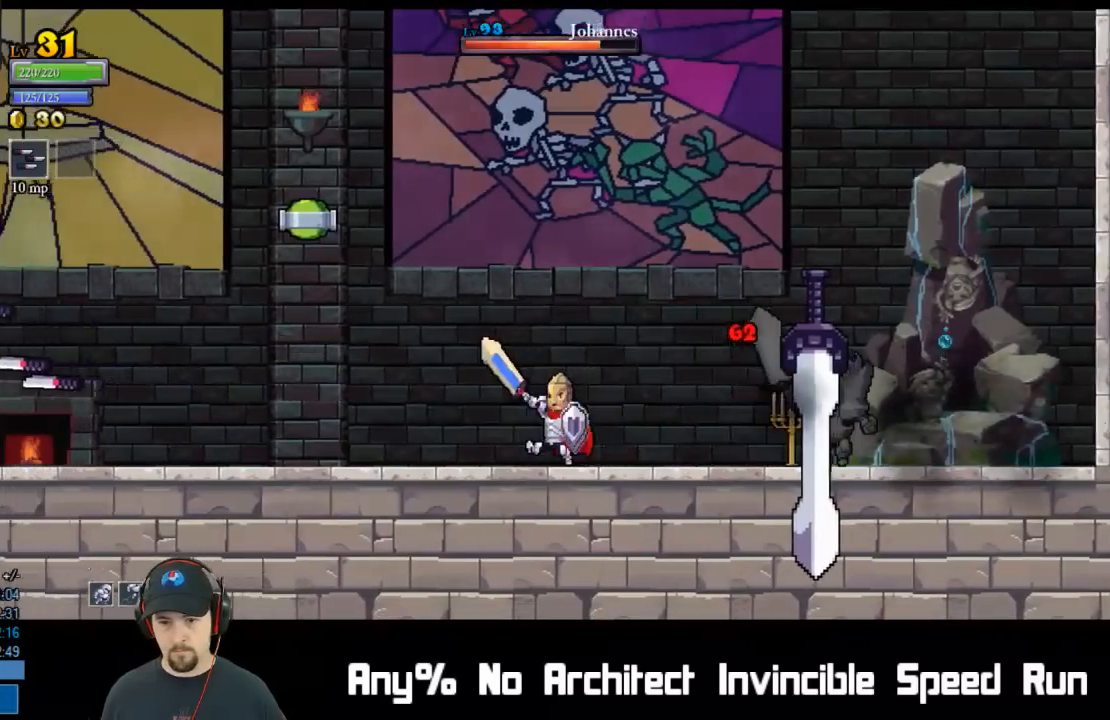
{"buttons": ["DPAD_DOWN", "DPAD_LEFT"], "left_stick": "center", "events": []}
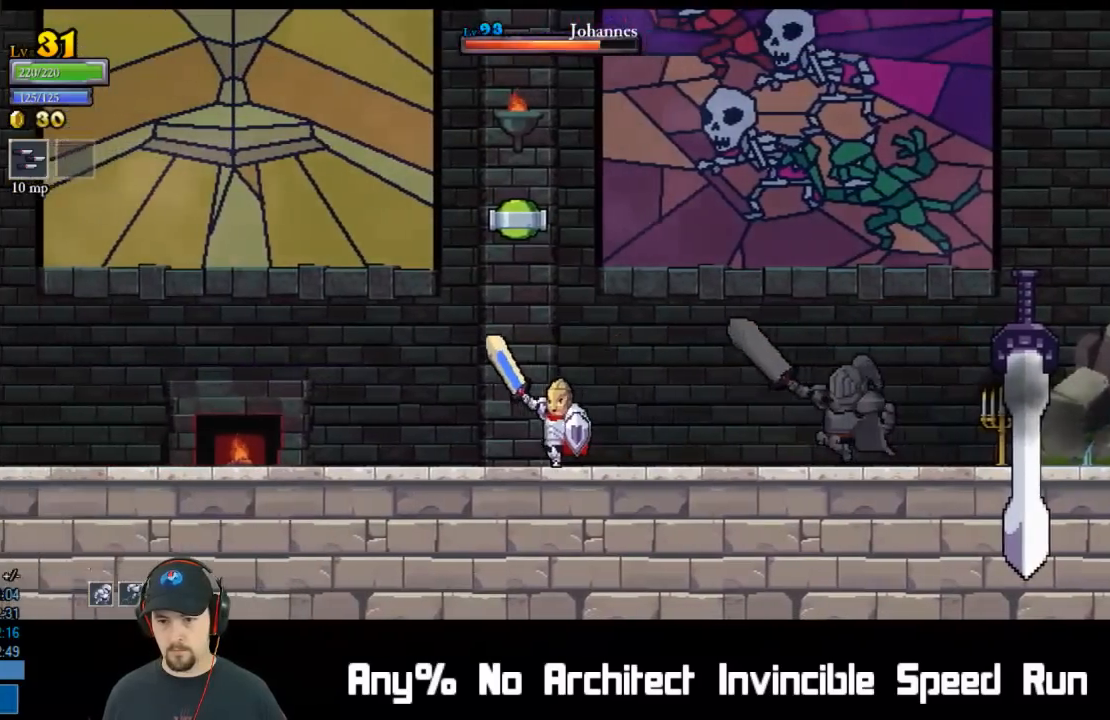
{"buttons": ["DPAD_DOWN", "DPAD_LEFT"], "left_stick": "center", "events": []}
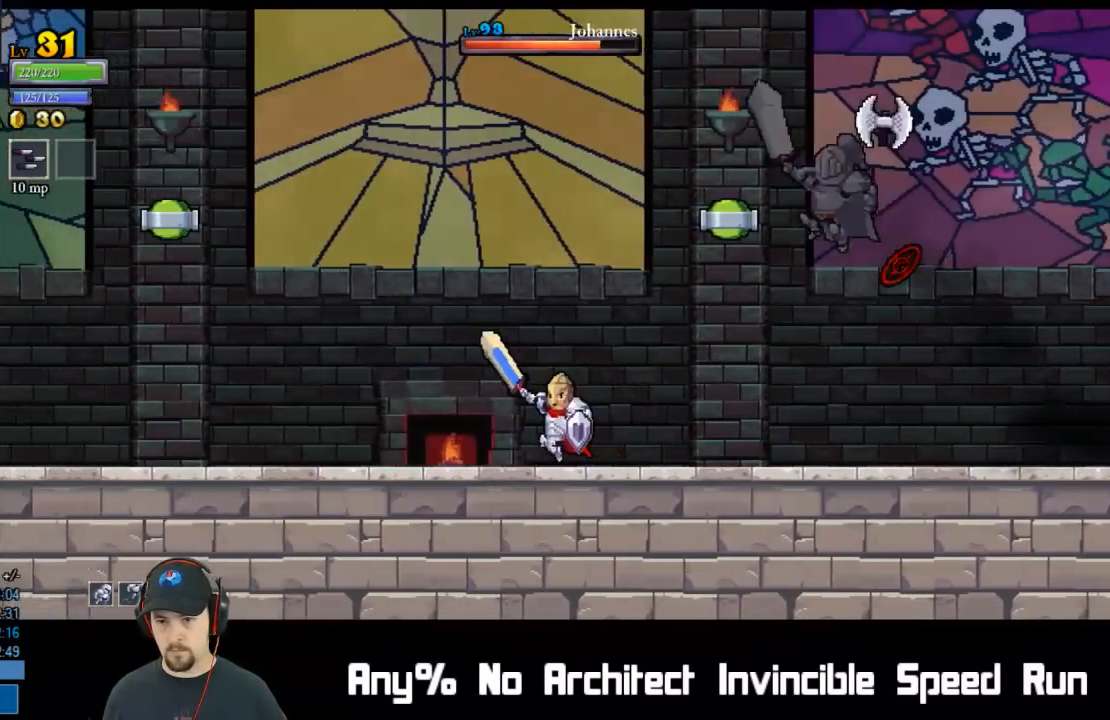
{"buttons": ["X"], "left_stick": "center", "events": [[83, "DPAD_DOWN", "up"], [250, "DPAD_LEFT", "up"], [267, "DPAD_RIGHT", "down"], [450, "X", "down"], [483, "DPAD_RIGHT", "up"]]}
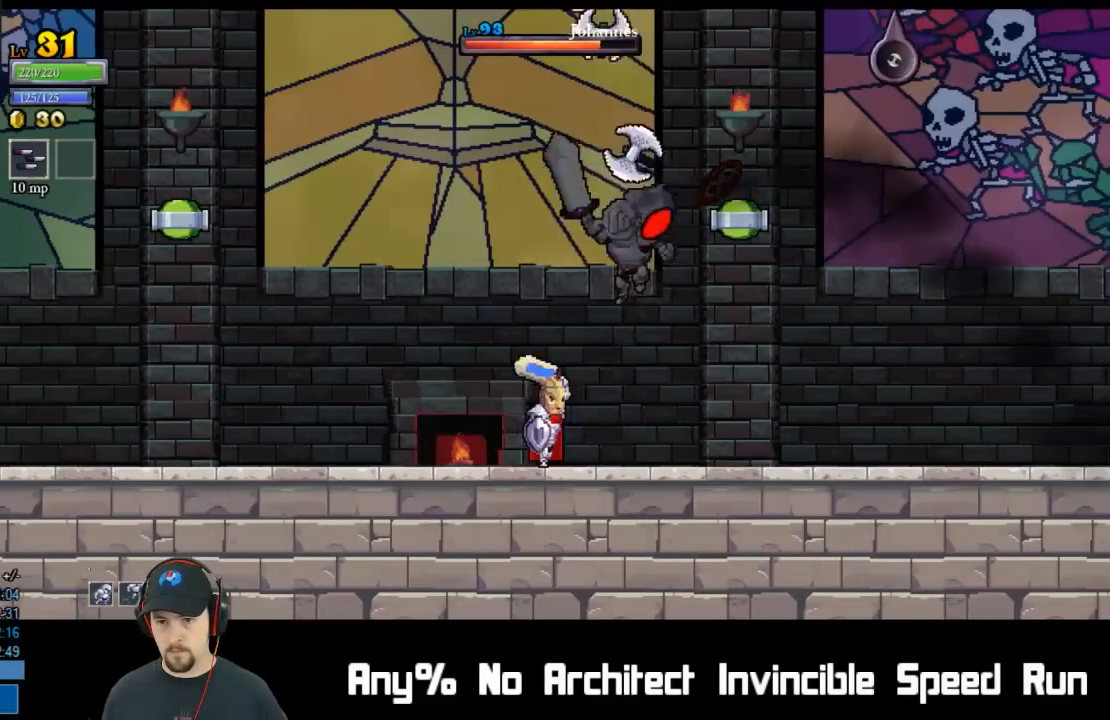
{"buttons": ["X", "DPAD_RIGHT"], "left_stick": "center", "events": [[133, "X", "up"], [267, "DPAD_RIGHT", "down"], [350, "X", "down"]]}
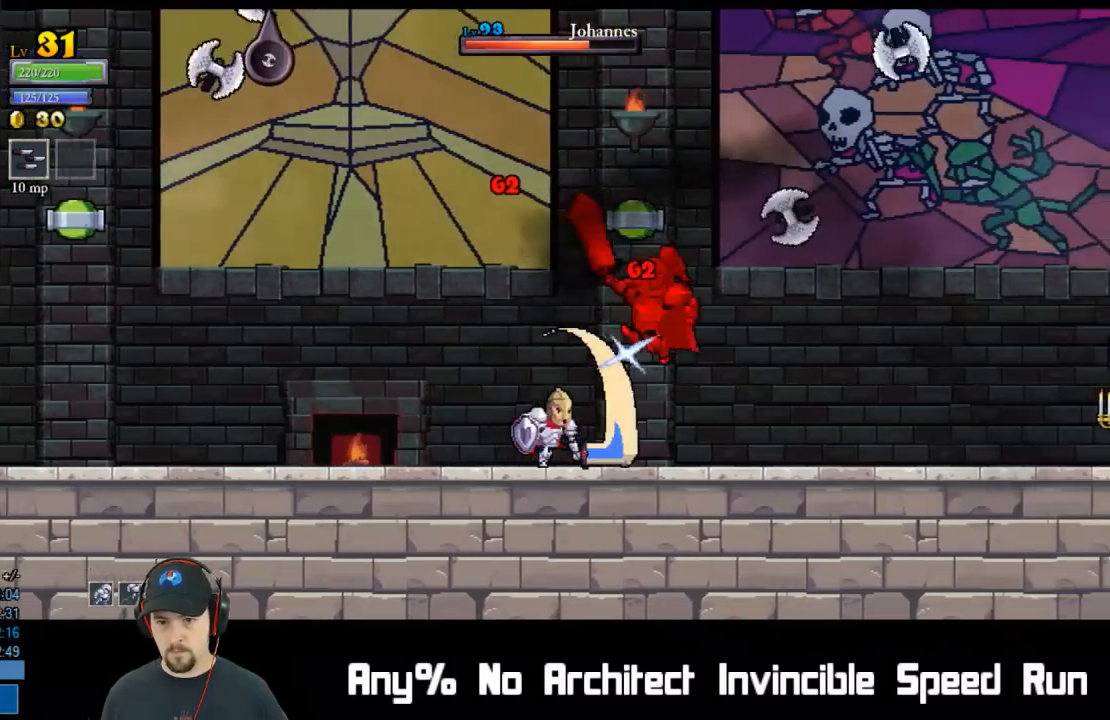
{"buttons": ["DPAD_RIGHT"], "left_stick": "center", "events": [[33, "X", "up"], [233, "X", "down"], [300, "DPAD_RIGHT", "up"], [400, "DPAD_RIGHT", "down"], [400, "X", "up"]]}
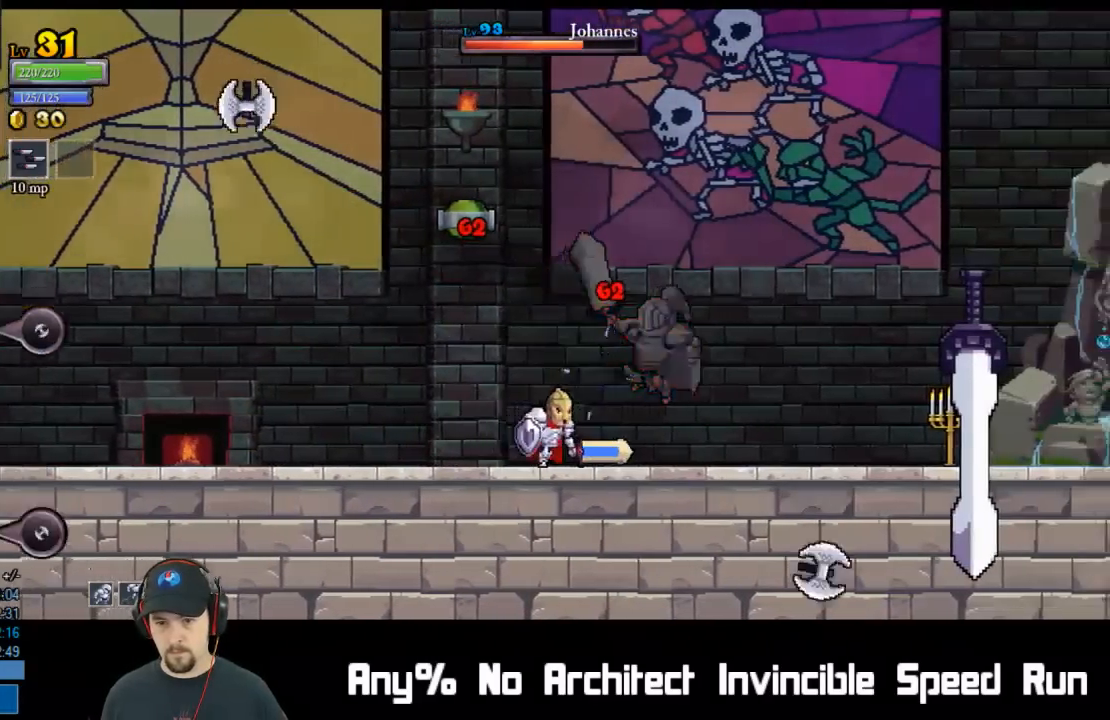
{"buttons": ["DPAD_LEFT"], "left_stick": "center", "events": [[100, "DPAD_RIGHT", "up"], [100, "DPAD_UP", "down"], [133, "DPAD_LEFT", "down"], [167, "DPAD_UP", "up"]]}
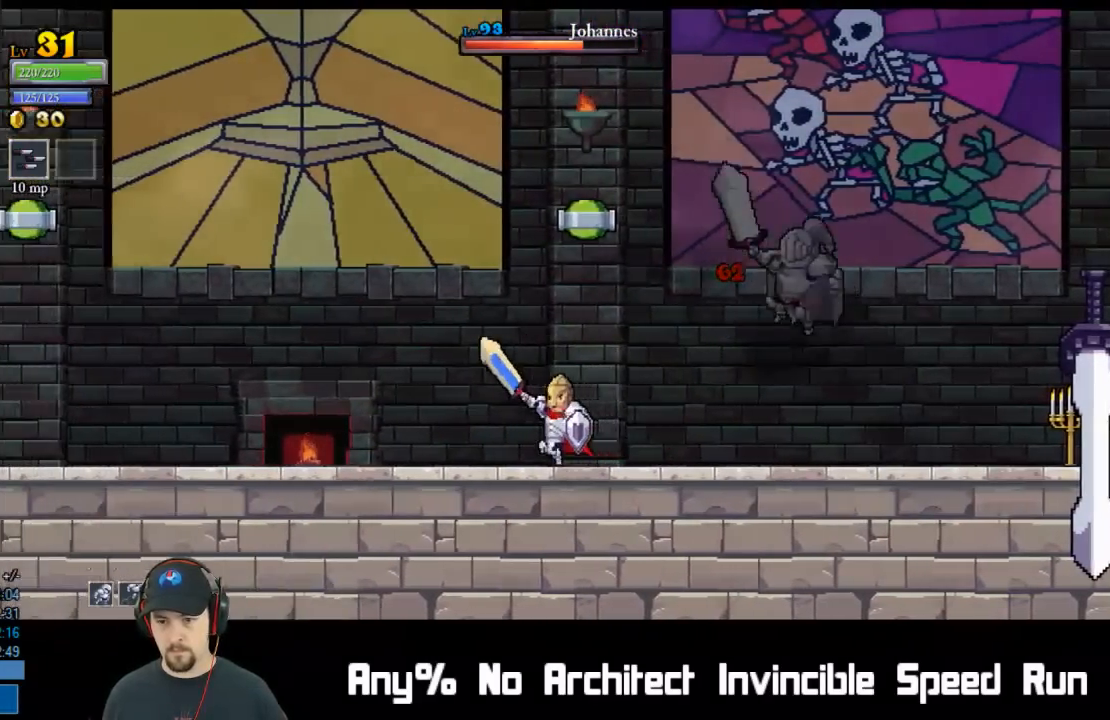
{"buttons": ["DPAD_UP", "DPAD_RIGHT"], "left_stick": "center", "events": [[433, "DPAD_UP", "down"], [483, "DPAD_LEFT", "up"], [500, "DPAD_RIGHT", "down"]]}
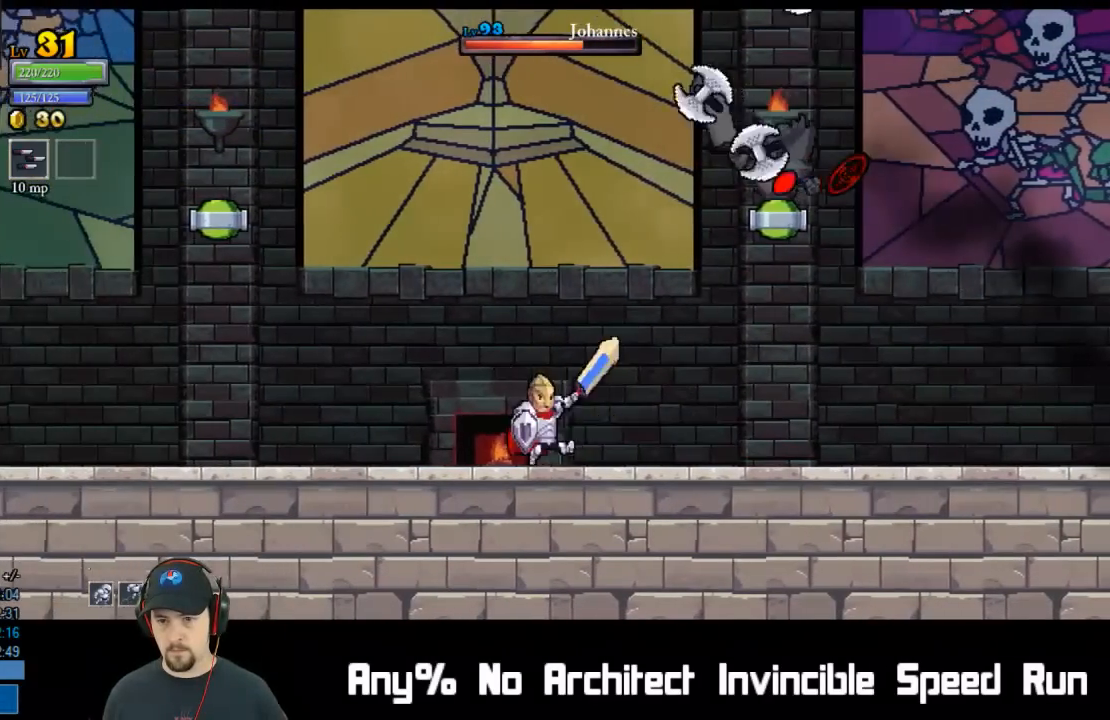
{"buttons": ["DPAD_RIGHT"], "left_stick": "center", "events": [[33, "DPAD_UP", "up"], [133, "DPAD_RIGHT", "up"], [183, "X", "down"], [350, "X", "up"], [467, "DPAD_RIGHT", "down"]]}
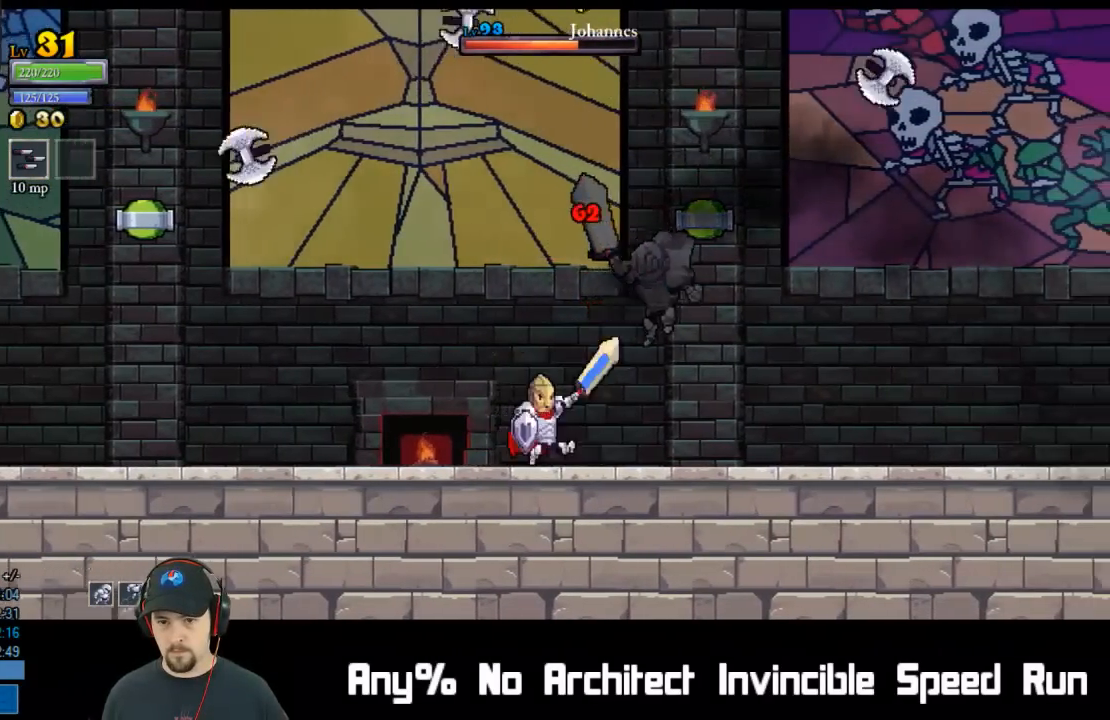
{"buttons": ["X", "DPAD_RIGHT"], "left_stick": "center", "events": [[67, "X", "down"], [250, "DPAD_RIGHT", "up"], [250, "X", "up"], [383, "DPAD_RIGHT", "down"], [467, "X", "down"]]}
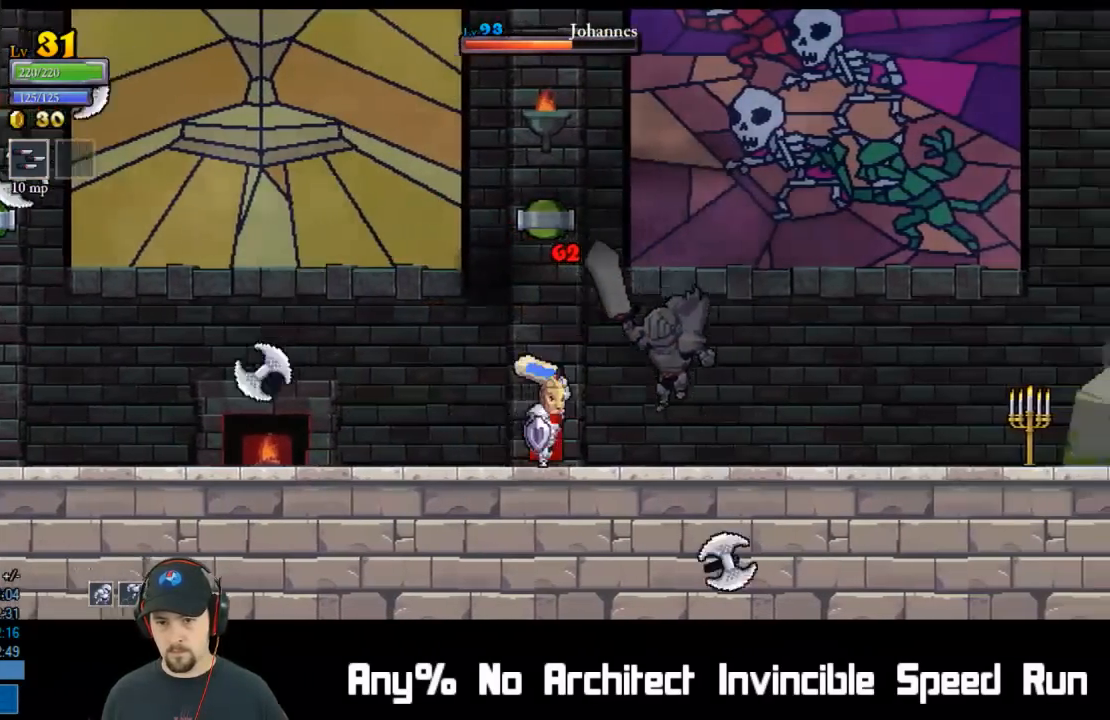
{"buttons": ["DPAD_LEFT"], "left_stick": "center", "events": [[150, "X", "up"], [283, "DPAD_LEFT", "down"], [283, "DPAD_RIGHT", "up"]]}
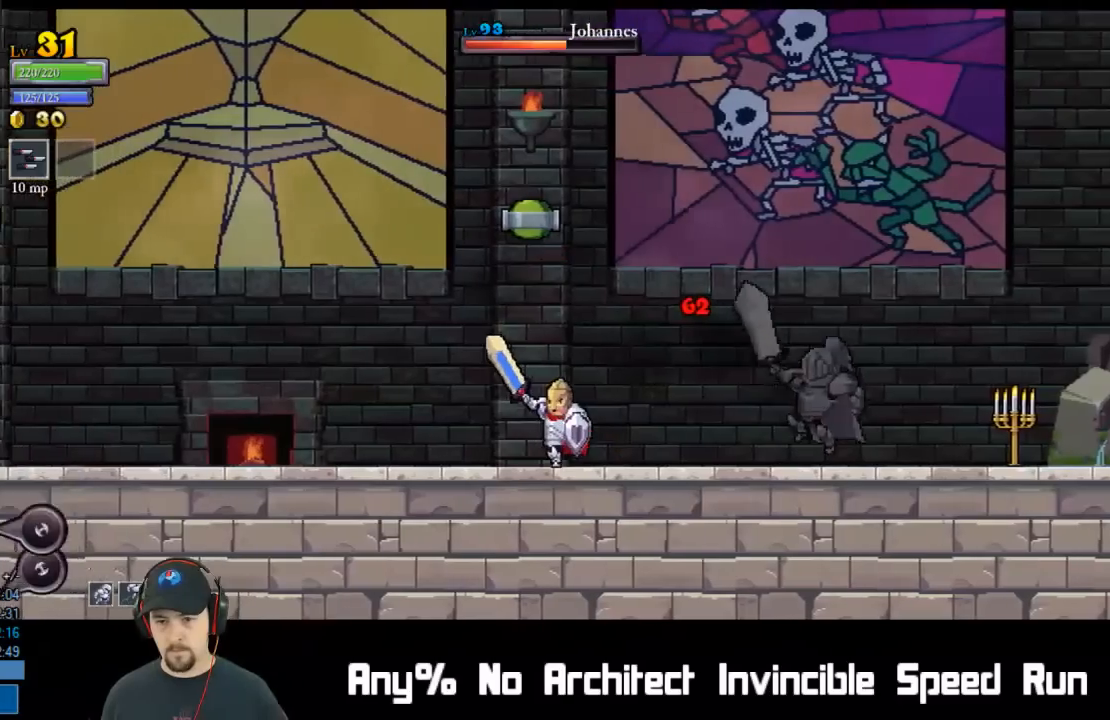
{"buttons": ["DPAD_RIGHT"], "left_stick": "center", "events": [[350, "DPAD_LEFT", "up"], [367, "DPAD_RIGHT", "down"]]}
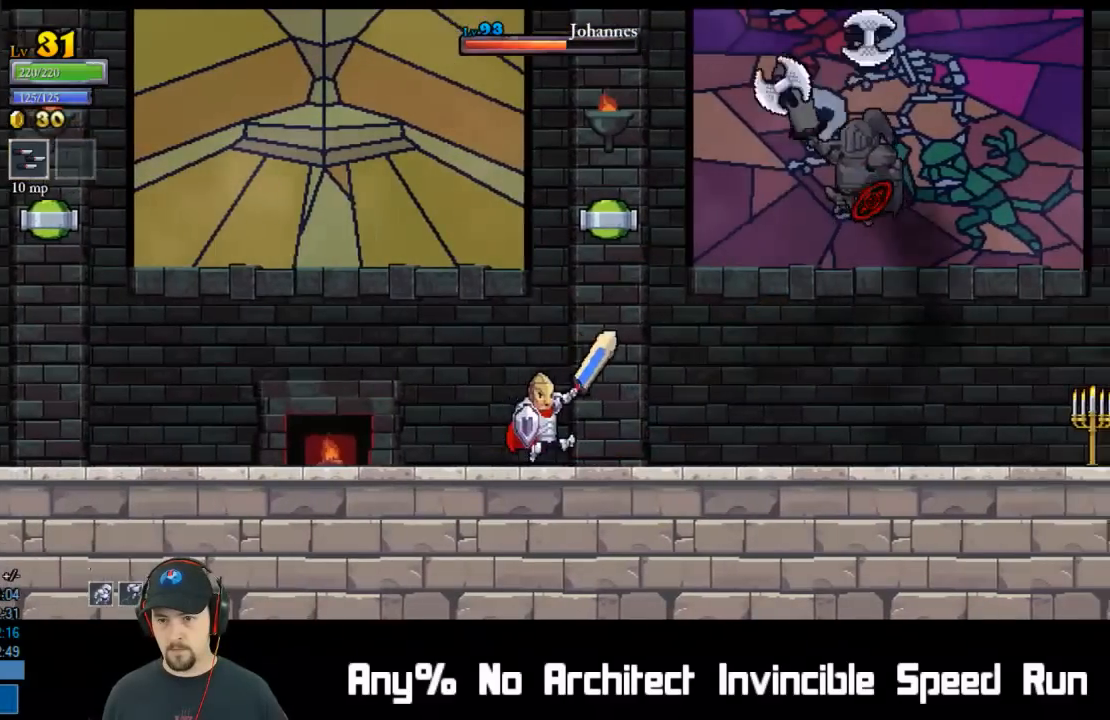
{"buttons": ["X", "DPAD_RIGHT"], "left_stick": "center", "events": [[333, "X", "down"]]}
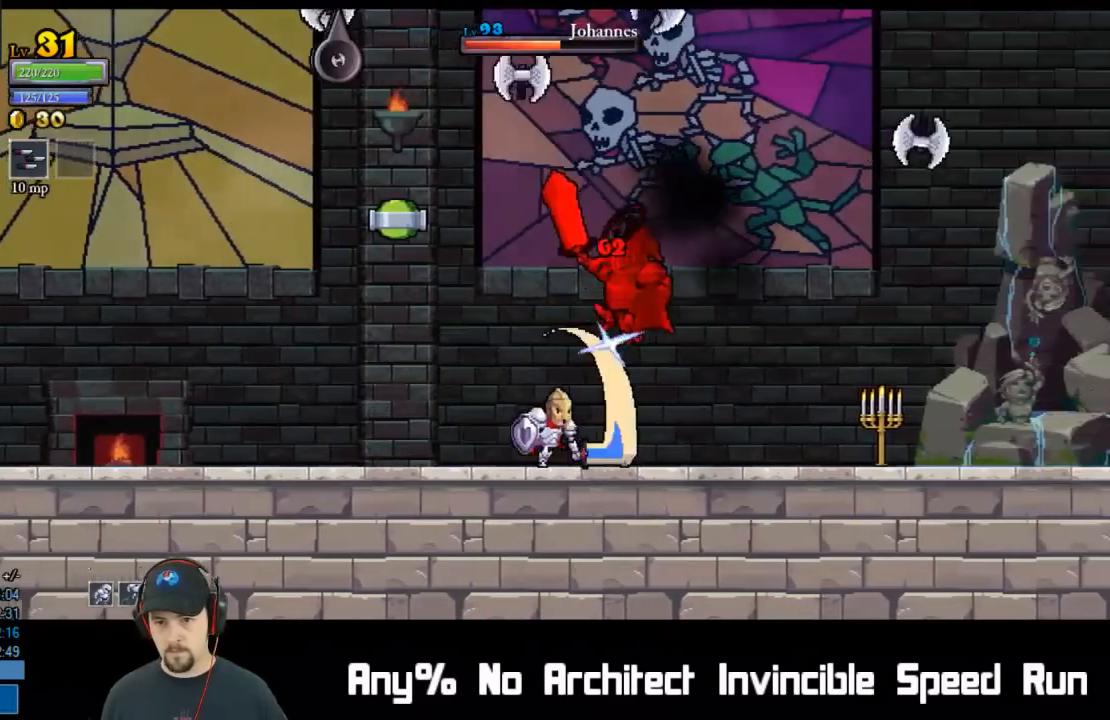
{"buttons": ["L2", "DPAD_LEFT"], "left_stick": "center", "events": [[33, "X", "up"], [67, "DPAD_RIGHT", "up"], [167, "DPAD_RIGHT", "down"], [217, "X", "down"], [350, "DPAD_DOWN", "down"], [367, "L2", "down"], [383, "X", "up"], [417, "DPAD_DOWN", "up"], [417, "DPAD_LEFT", "down"], [417, "DPAD_RIGHT", "up"]]}
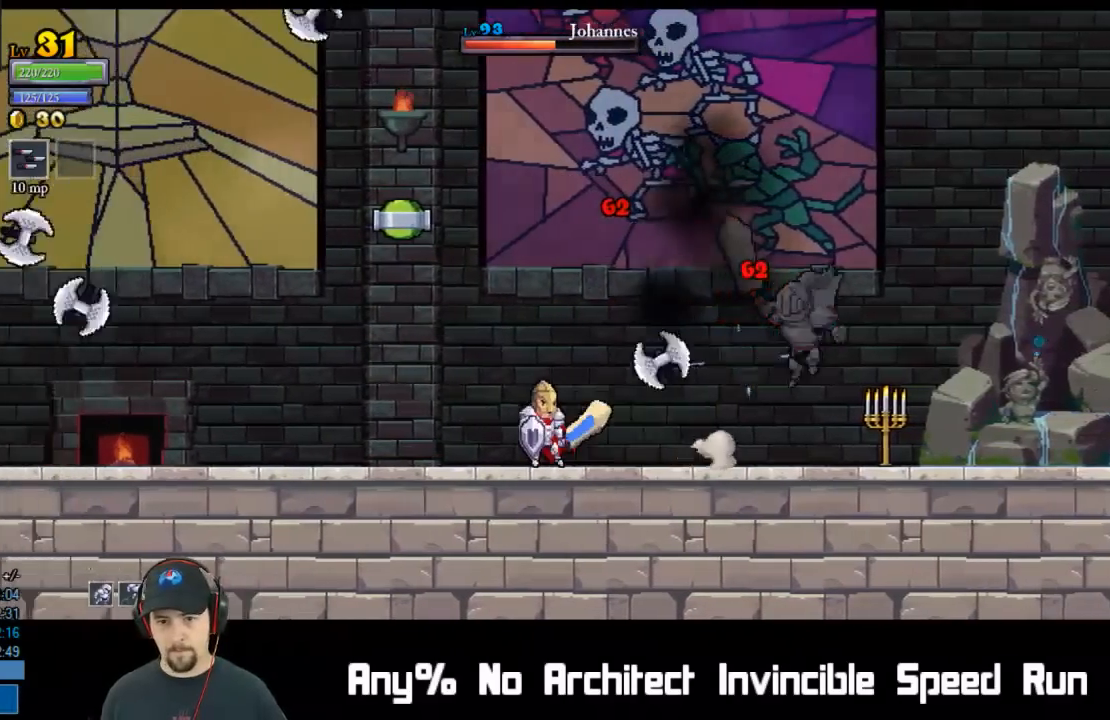
{"buttons": ["DPAD_RIGHT"], "left_stick": "center", "events": [[17, "DPAD_DOWN", "down"], [67, "L2", "up"], [167, "DPAD_LEFT", "up"], [183, "DPAD_RIGHT", "down"], [217, "DPAD_DOWN", "up"]]}
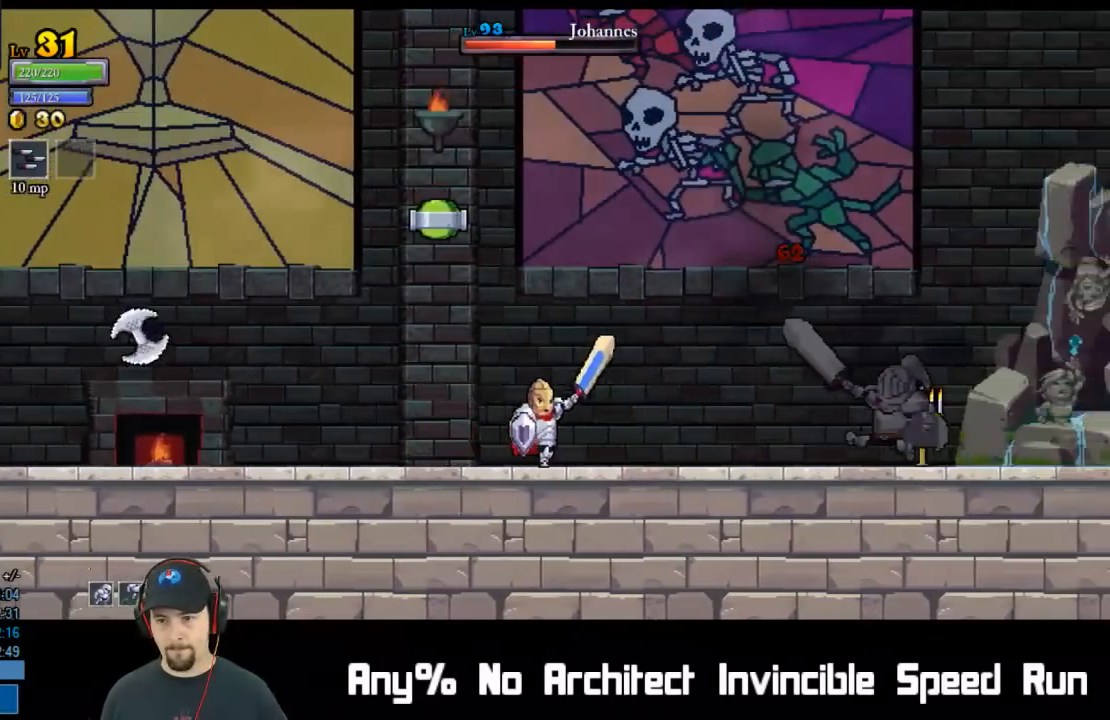
{"buttons": ["DPAD_DOWN", "DPAD_LEFT"], "left_stick": "center", "events": [[17, "DPAD_RIGHT", "up"], [150, "DPAD_LEFT", "down"], [183, "DPAD_DOWN", "down"]]}
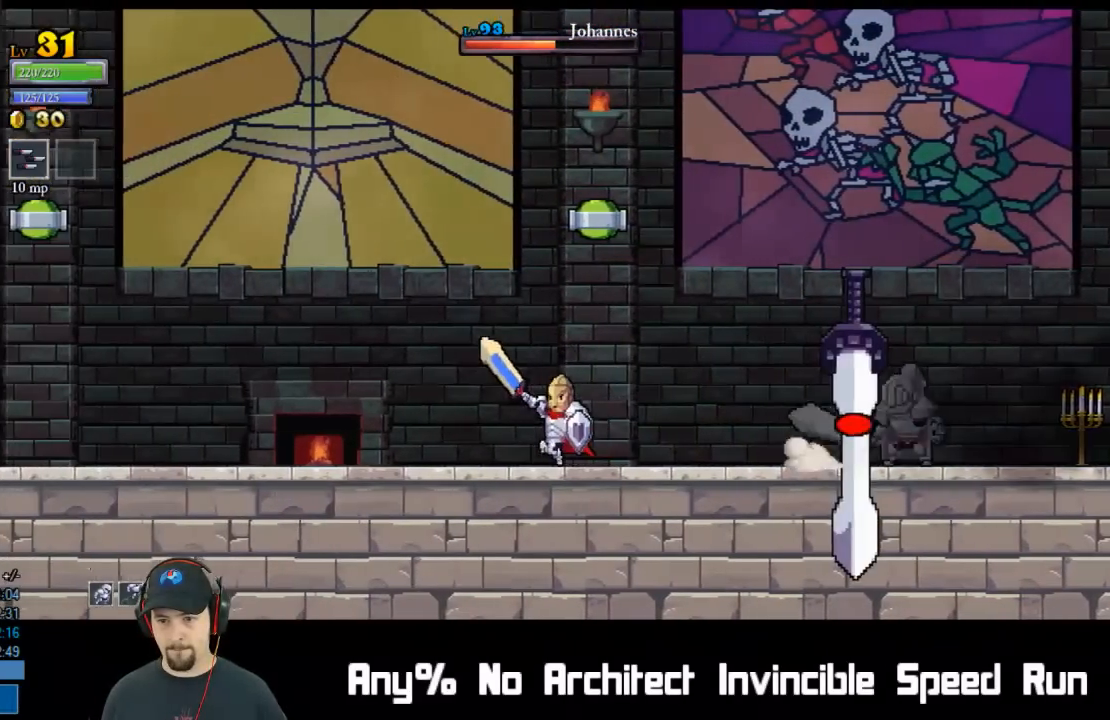
{"buttons": ["DPAD_RIGHT"], "left_stick": "center", "events": [[233, "DPAD_DOWN", "up"], [350, "DPAD_LEFT", "up"], [367, "DPAD_RIGHT", "down"]]}
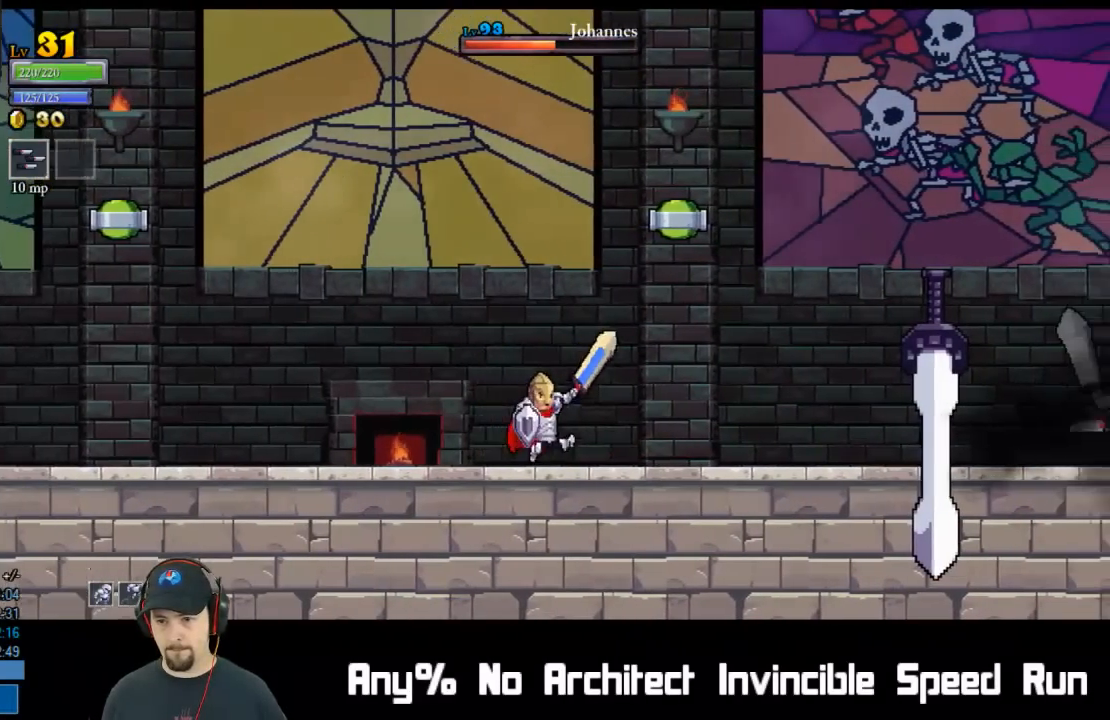
{"buttons": ["A"], "left_stick": "center", "events": [[17, "DPAD_RIGHT", "up"], [383, "A", "down"]]}
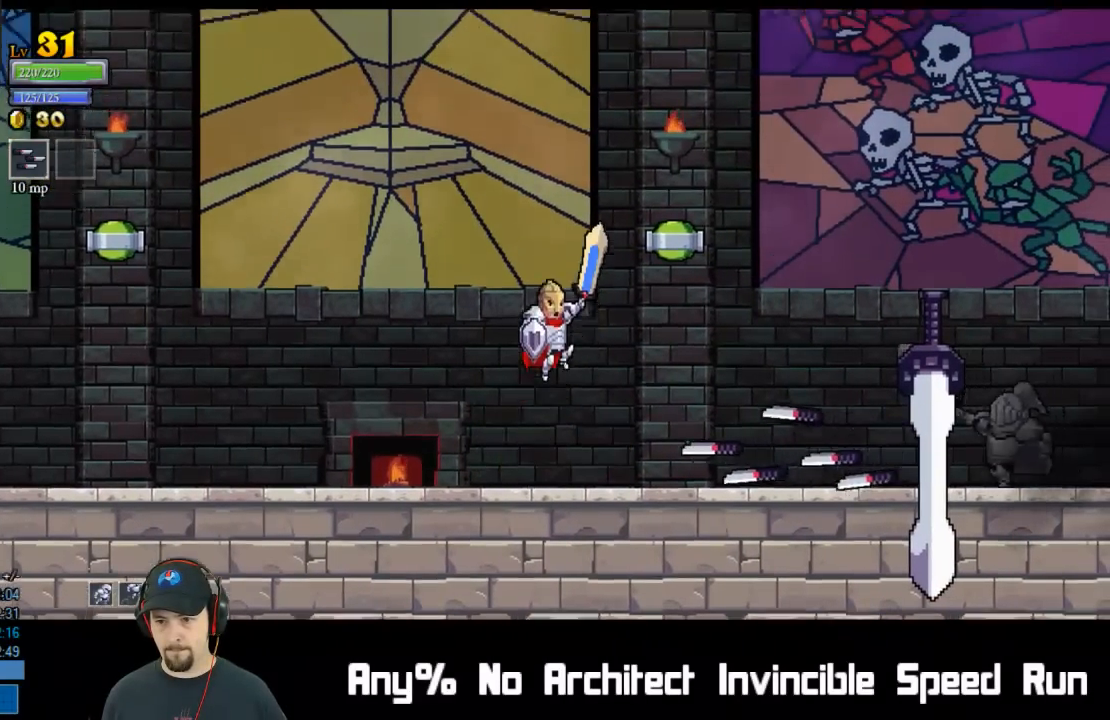
{"buttons": ["X"], "left_stick": "center", "events": [[17, "DPAD_RIGHT", "down"], [100, "A", "up"], [267, "DPAD_RIGHT", "up"], [467, "X", "down"]]}
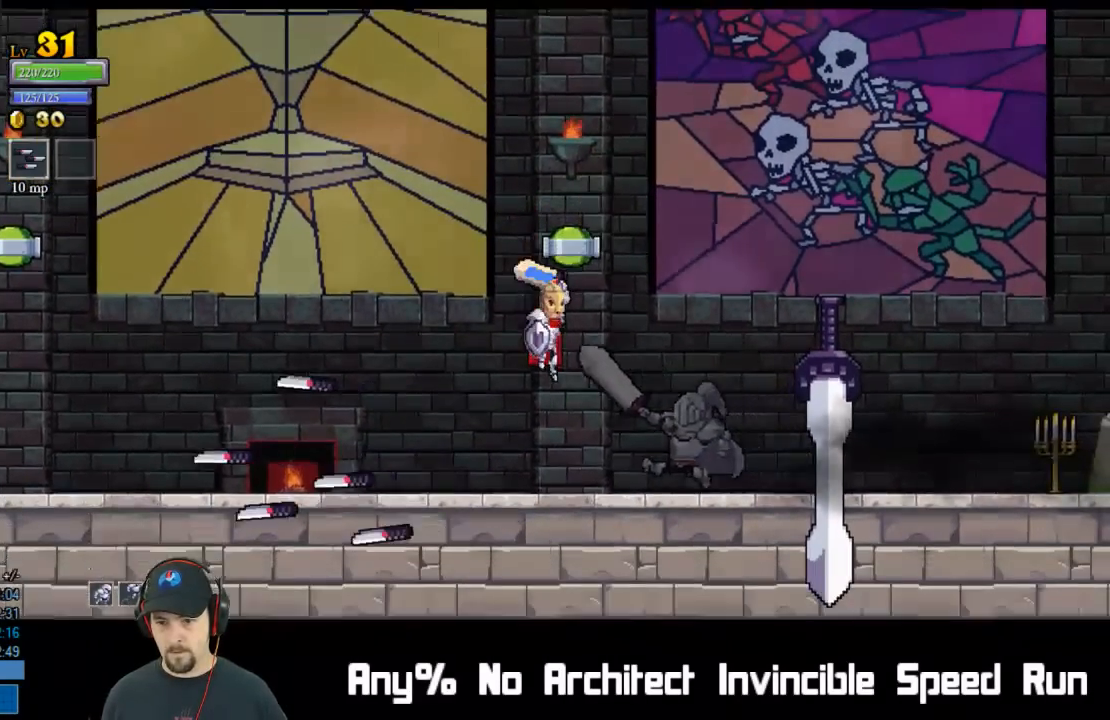
{"buttons": ["DPAD_DOWN", "DPAD_RIGHT"], "left_stick": "center", "events": [[133, "X", "up"], [350, "X", "down"], [367, "DPAD_RIGHT", "down"], [467, "X", "up"], [500, "DPAD_DOWN", "down"]]}
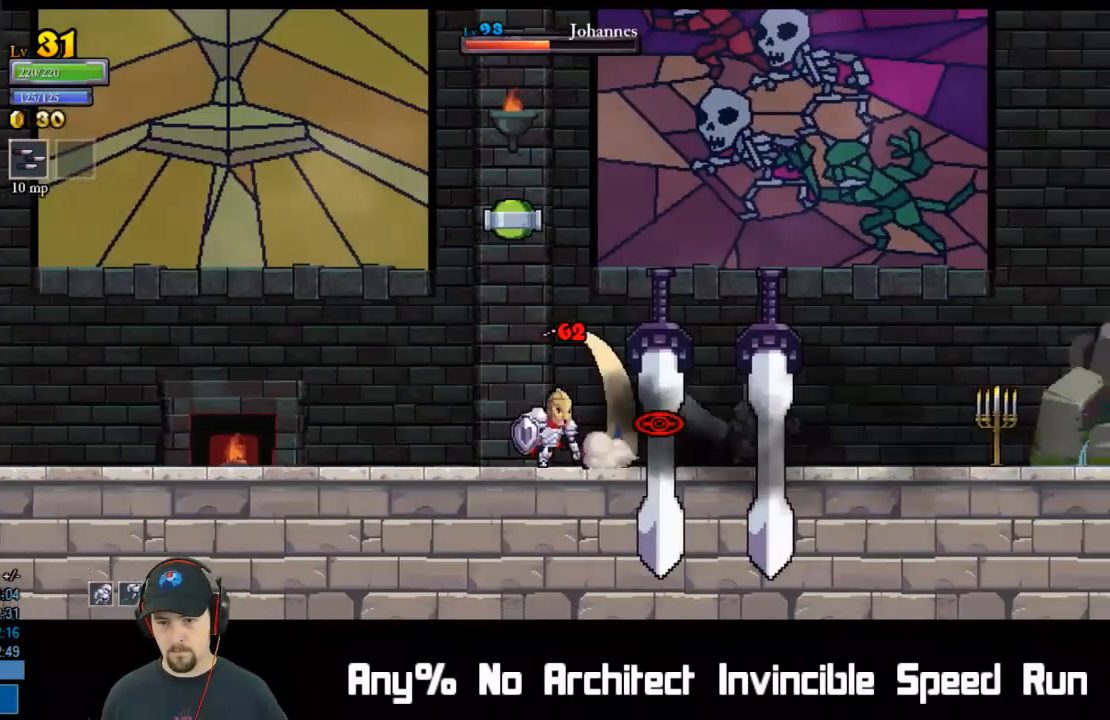
{"buttons": ["DPAD_DOWN", "DPAD_LEFT"], "left_stick": "center", "events": [[17, "DPAD_LEFT", "down"], [17, "DPAD_RIGHT", "up"]]}
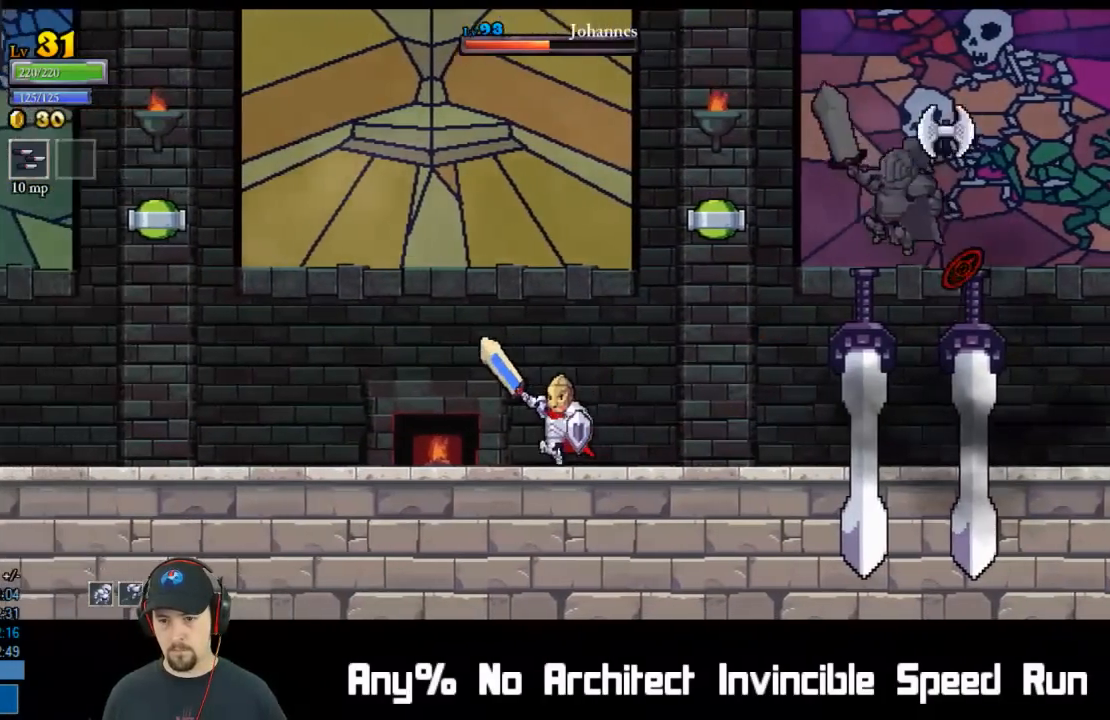
{"buttons": ["X", "DPAD_RIGHT"], "left_stick": "center", "events": [[50, "DPAD_DOWN", "up"], [233, "DPAD_LEFT", "up"], [283, "DPAD_RIGHT", "down"], [467, "X", "down"]]}
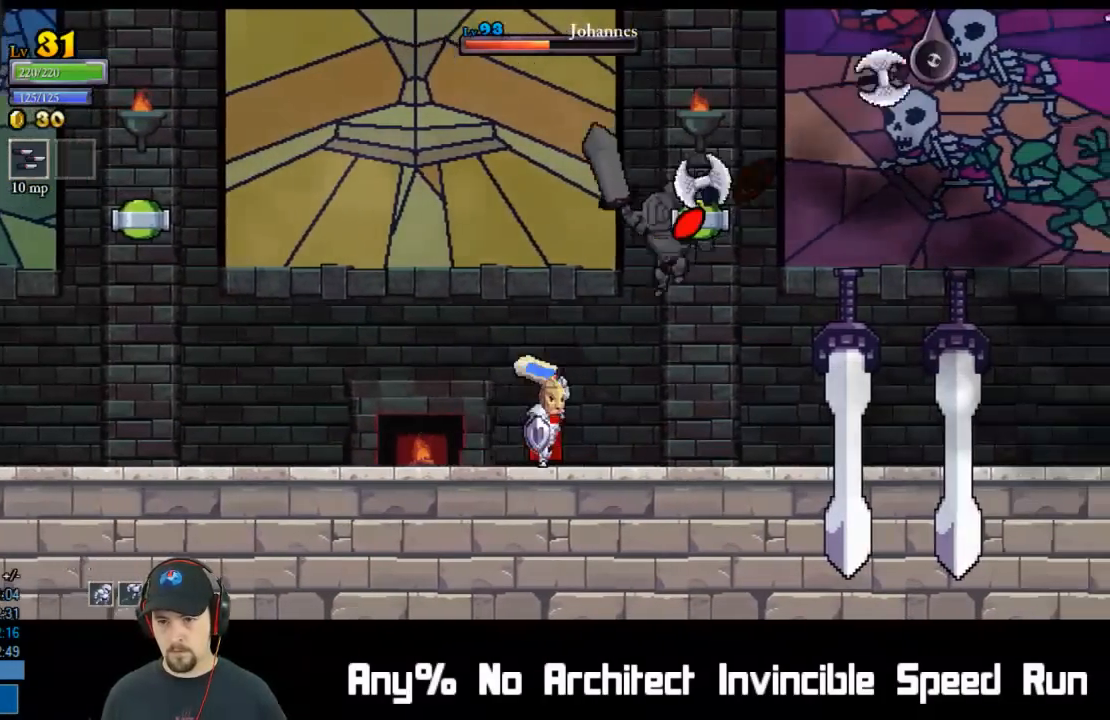
{"buttons": ["X", "DPAD_RIGHT"], "left_stick": "center", "events": [[67, "DPAD_RIGHT", "up"], [133, "X", "up"], [283, "DPAD_RIGHT", "down"], [383, "X", "down"]]}
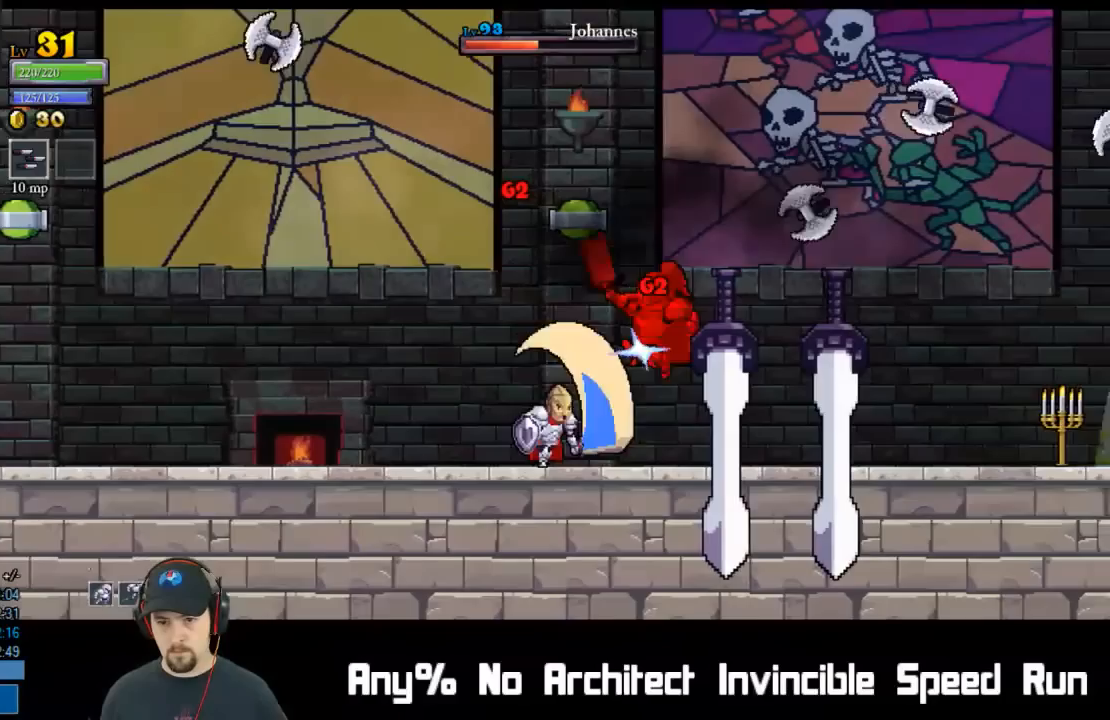
{"buttons": ["DPAD_LEFT"], "left_stick": "center", "events": [[33, "X", "up"], [83, "DPAD_DOWN", "down"], [117, "DPAD_LEFT", "down"], [117, "DPAD_RIGHT", "up"], [200, "L2", "down"], [217, "DPAD_DOWN", "up"], [433, "L2", "up"]]}
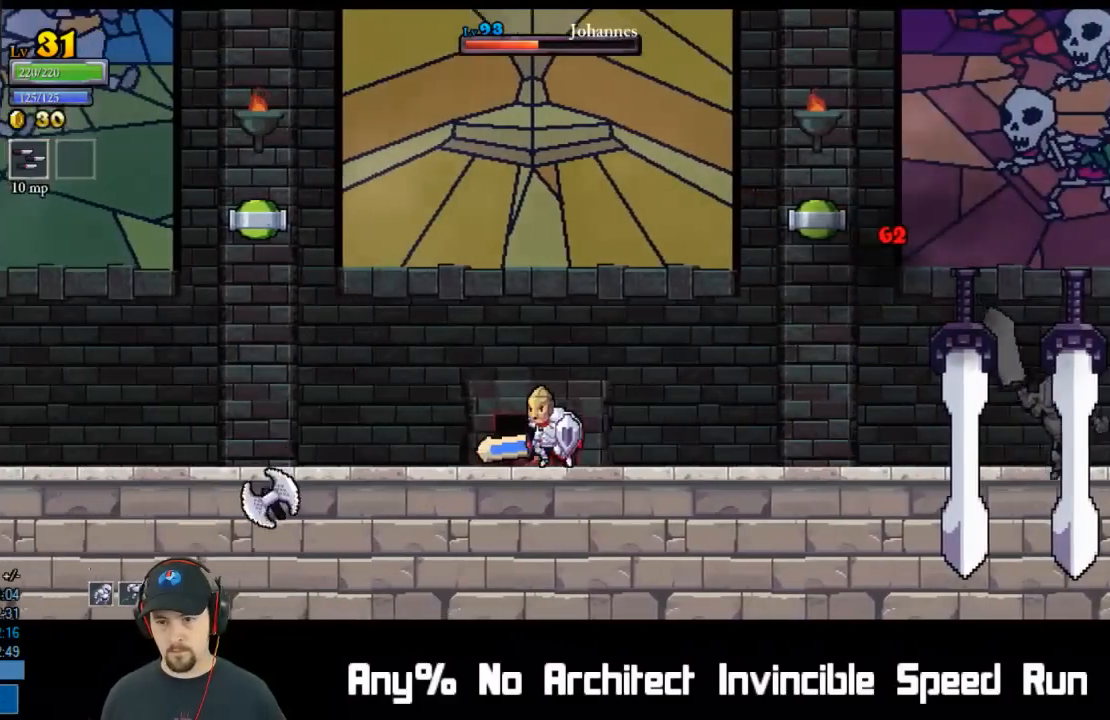
{"buttons": [], "left_stick": "center", "events": [[150, "DPAD_LEFT", "up"], [150, "DPAD_RIGHT", "down"], [400, "DPAD_RIGHT", "up"]]}
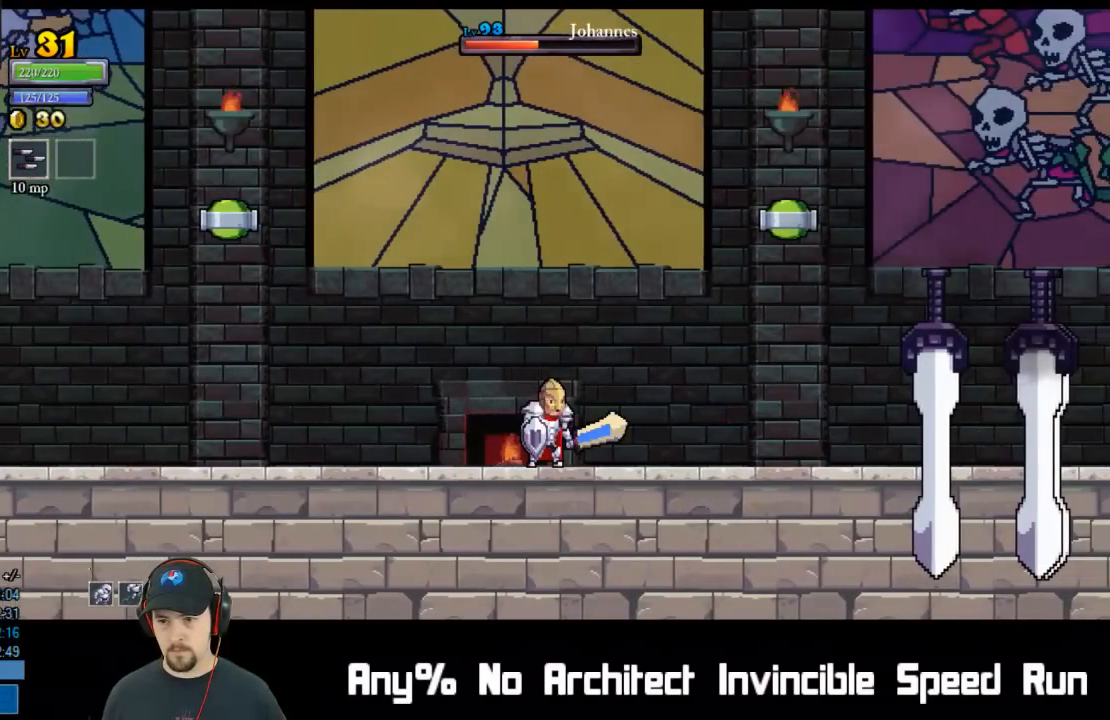
{"buttons": ["DPAD_LEFT"], "left_stick": "center", "events": [[350, "DPAD_LEFT", "down"]]}